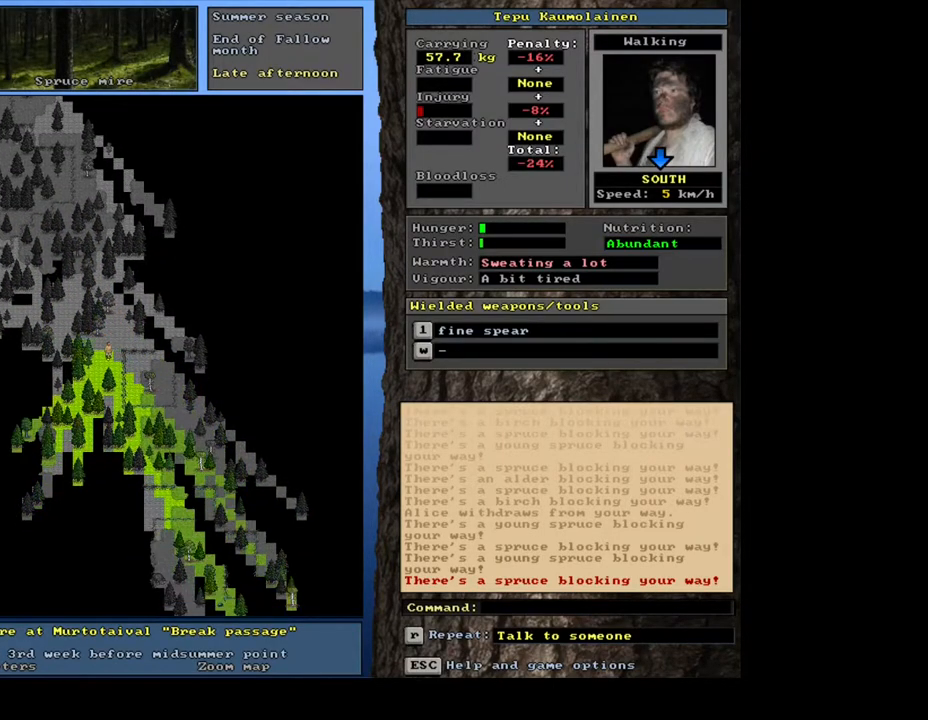
Gameplay with keyboard and mouse; each line is a JSON object with the keys and mouse buttons held at the frame after it. "events" lists presses ("down") and releases ("up") of ".", "/", "0", "1", "2", "3", "4", "5", "6", "7", "8", "9", "a", "alt_l", "alt_r", "b", "backslash", "backspace", "c", "caps_lock", "comma", "ctrl_l", "ctrl_r", "d", "down", "e", "equals", "escape", "f", "f1", "f10", "f11", "f12", "f2", "f3", "f4", "f5", "f6", "f7", "f8", "f9", "g", "h", "i", "j", "k", "l", "lbracket", "left", "m", "minus", "n", "num0", "num1", "num2", "num3", "num4", "num5", "num6", "num7", "num8", "num9", "o", "p", "q", "quote", "r", "rbracket", "return", "right", "s", "semicolon", "shift_l", "shift_r", "space", "super", "t", "tab", "tilde", "u", "up", "v", "w", "x", "y", "z", "mouse_left", "mouse_wheel", "mouse_right", "mouse_mb4" and "mouse_mb5" between this image and that frame as [ms after this image, input, new state], when the widget could be followed in between. "mouse_left", "mouse_wheel", "mouse_right", "mouse_mb4", "mouse_mb5" = the "left", "wheel", "right", "mb4", "mb5" buttons of the "mouse" list. No other keys are recorded. "wheel" means that the mouse wheel is clicked or scrolled. Mouse movement is not recorded. Not read: other_keys.
{"keys": ["ctrl_l", "num3"], "mouse": [], "events": [[17, "num3", "down"], [83, "num3", "up"], [183, "num3", "down"], [250, "num3", "up"], [367, "num3", "down"], [417, "num3", "up"], [450, "num3", "down"]]}
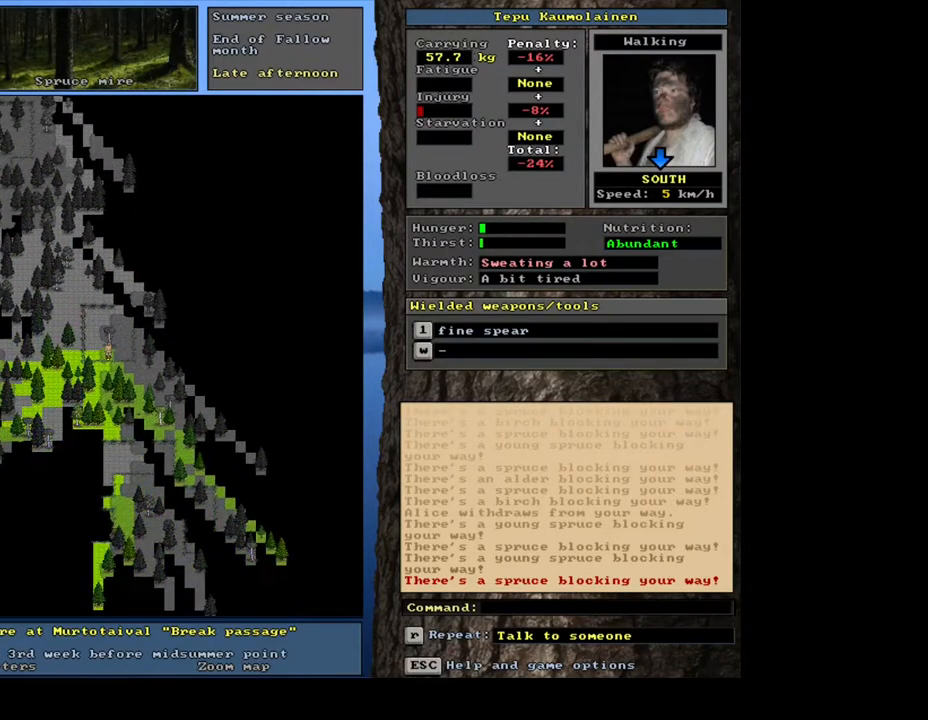
{"keys": [], "mouse": [], "events": [[33, "num3", "up"], [100, "num3", "down"], [167, "num3", "up"], [367, "ctrl_l", "up"]]}
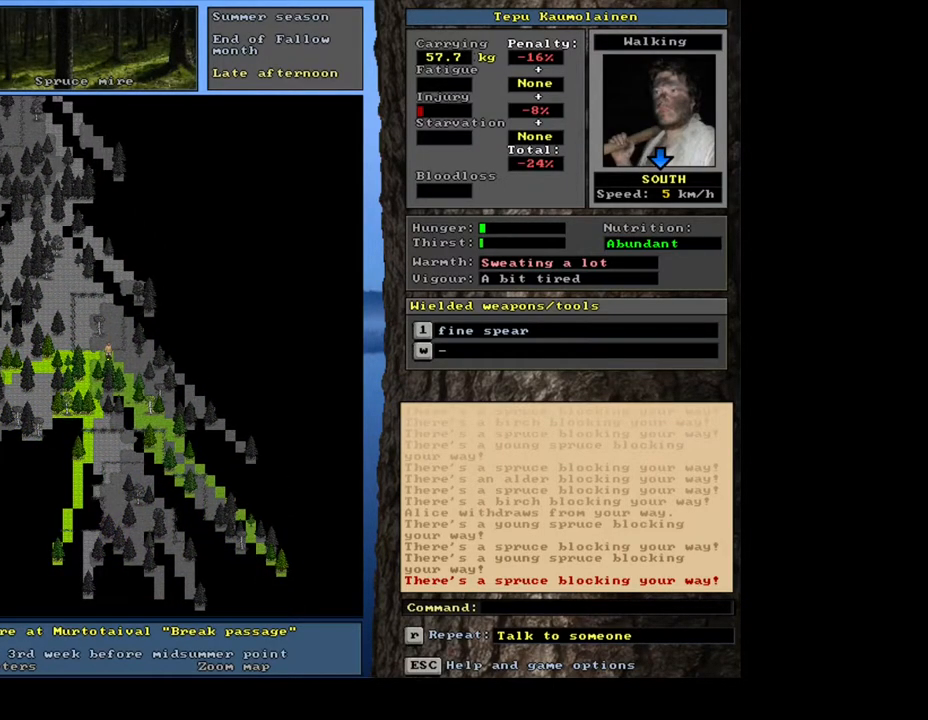
{"keys": ["ctrl_l"], "mouse": [], "events": [[17, "num4", "down"], [83, "num4", "up"], [200, "num4", "down"], [267, "num4", "up"], [367, "ctrl_l", "down"]]}
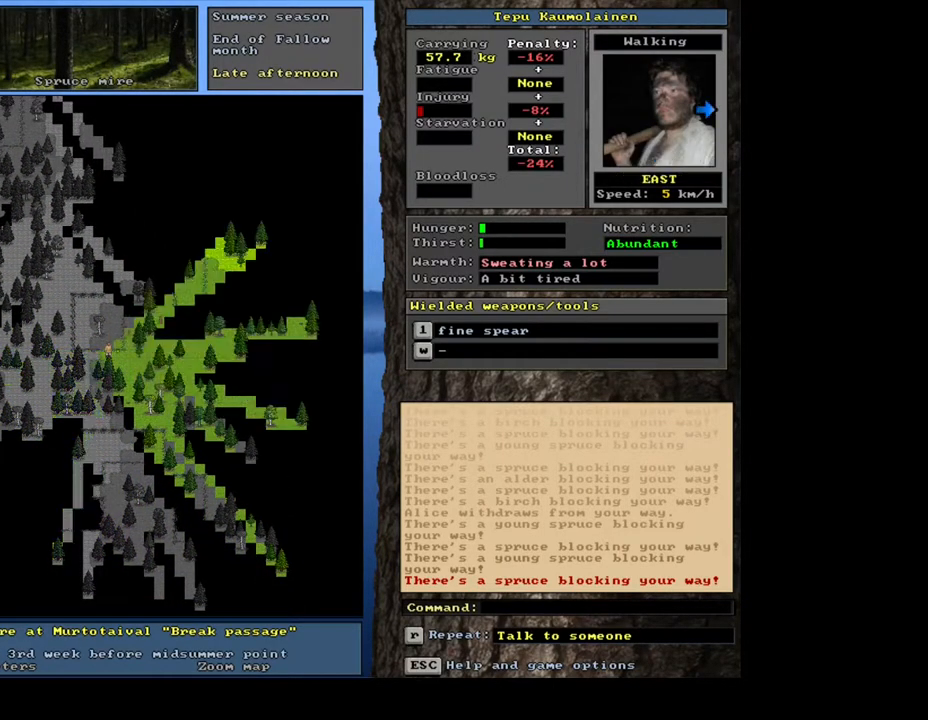
{"keys": ["ctrl_l", "num6"], "mouse": [], "events": [[133, "num6", "down"], [217, "num6", "up"], [300, "num6", "down"], [383, "num6", "up"], [500, "num6", "down"]]}
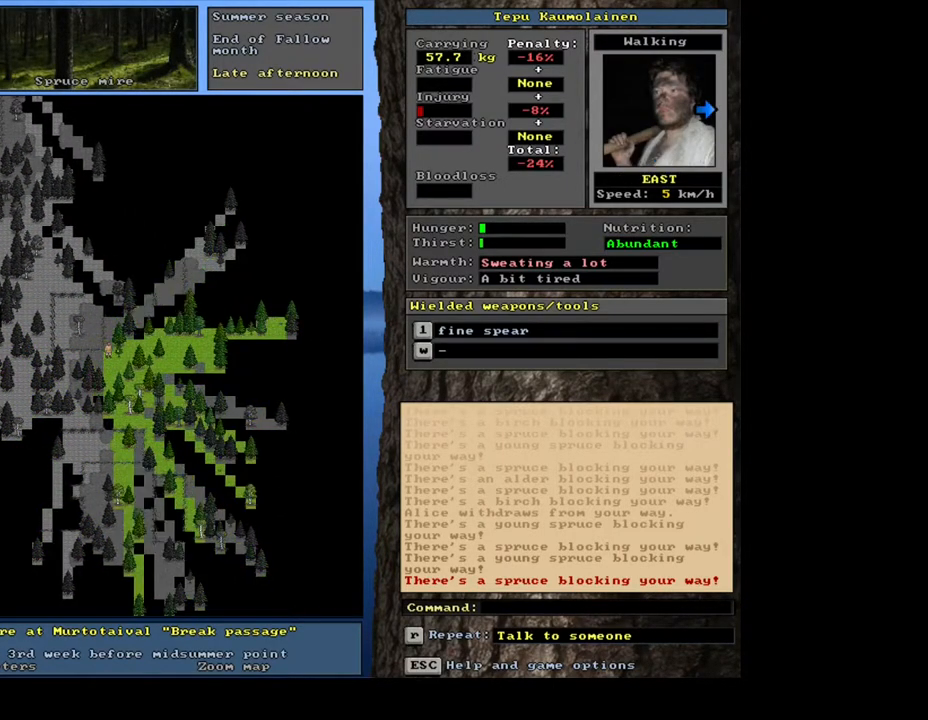
{"keys": ["ctrl_l"], "mouse": [], "events": [[183, "num6", "up"], [333, "num6", "down"], [450, "num6", "up"]]}
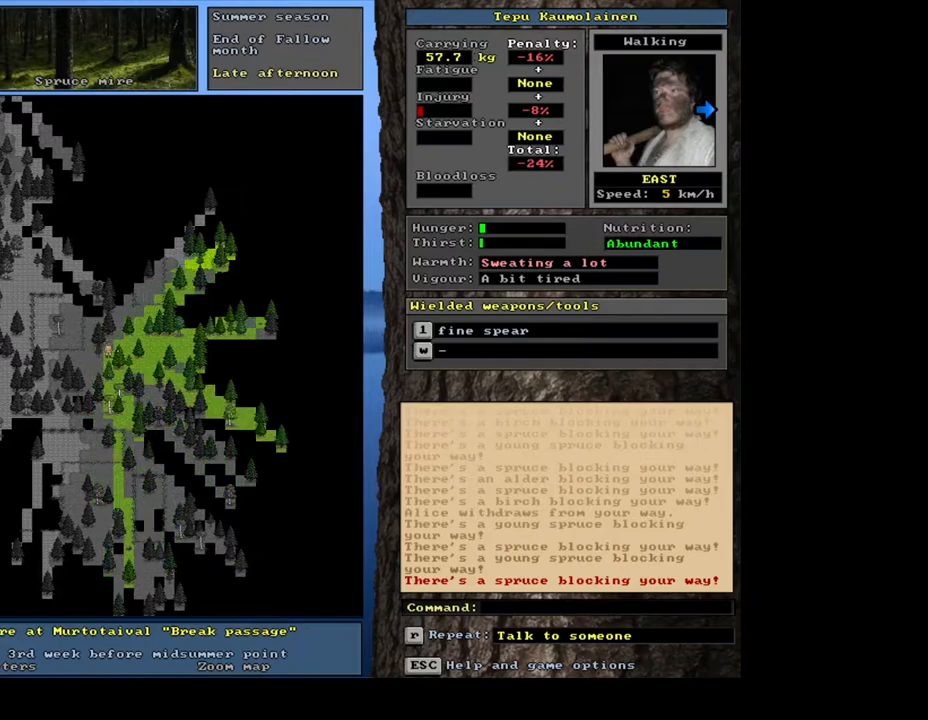
{"keys": ["ctrl_l"], "mouse": [], "events": [[133, "num9", "down"], [250, "num9", "up"], [367, "num6", "down"], [467, "num6", "up"]]}
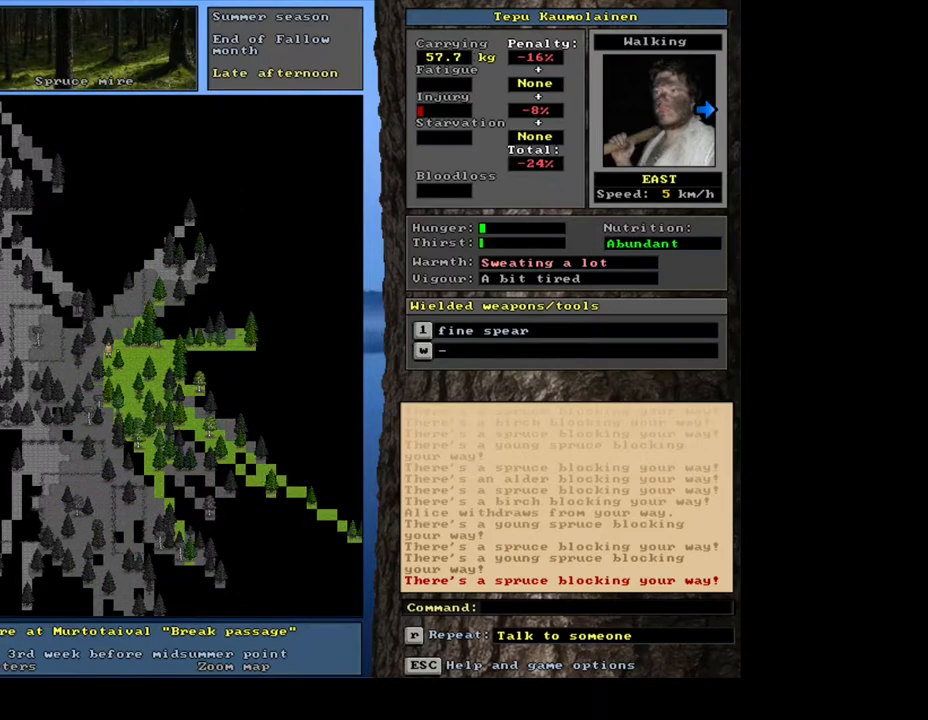
{"keys": ["ctrl_l", "num6"], "mouse": [], "events": [[67, "num6", "down"], [167, "num6", "up"], [267, "num6", "down"], [350, "num6", "up"], [417, "num6", "down"]]}
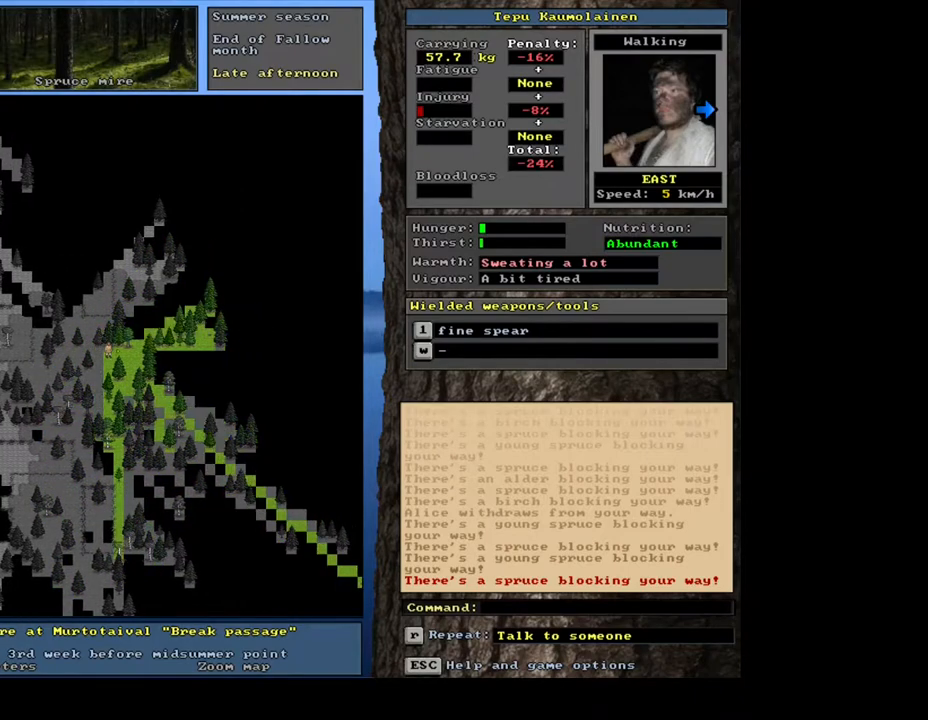
{"keys": ["ctrl_l", "num6"], "mouse": [], "events": [[233, "num6", "up"], [300, "num6", "down"], [400, "num6", "up"], [500, "num6", "down"]]}
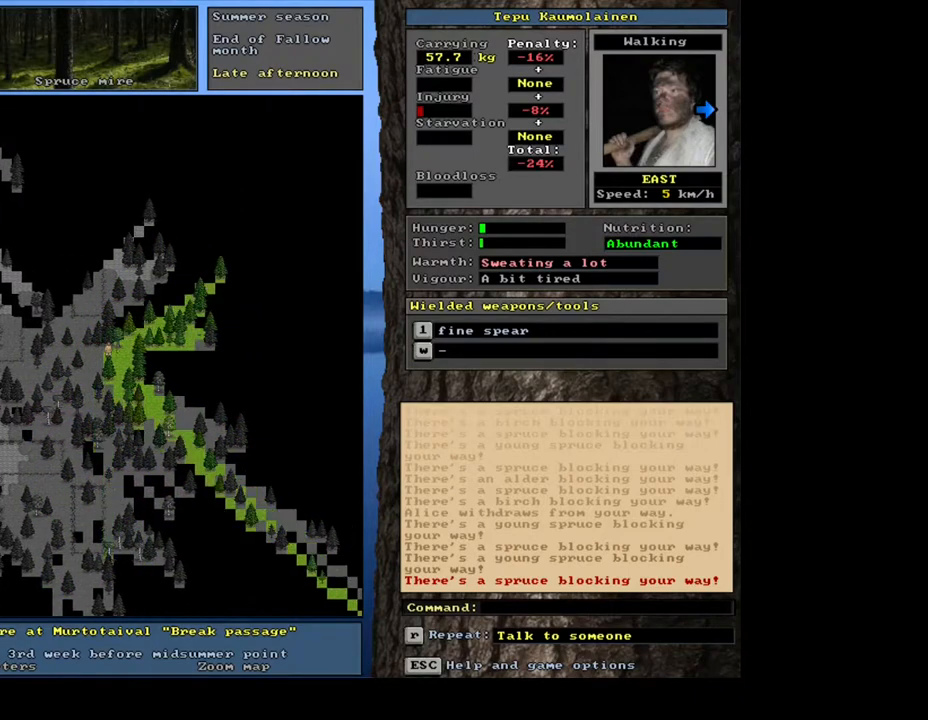
{"keys": ["num4"], "mouse": [], "events": [[117, "num6", "up"], [217, "num6", "down"], [300, "num6", "up"], [467, "ctrl_l", "up"], [467, "num4", "down"]]}
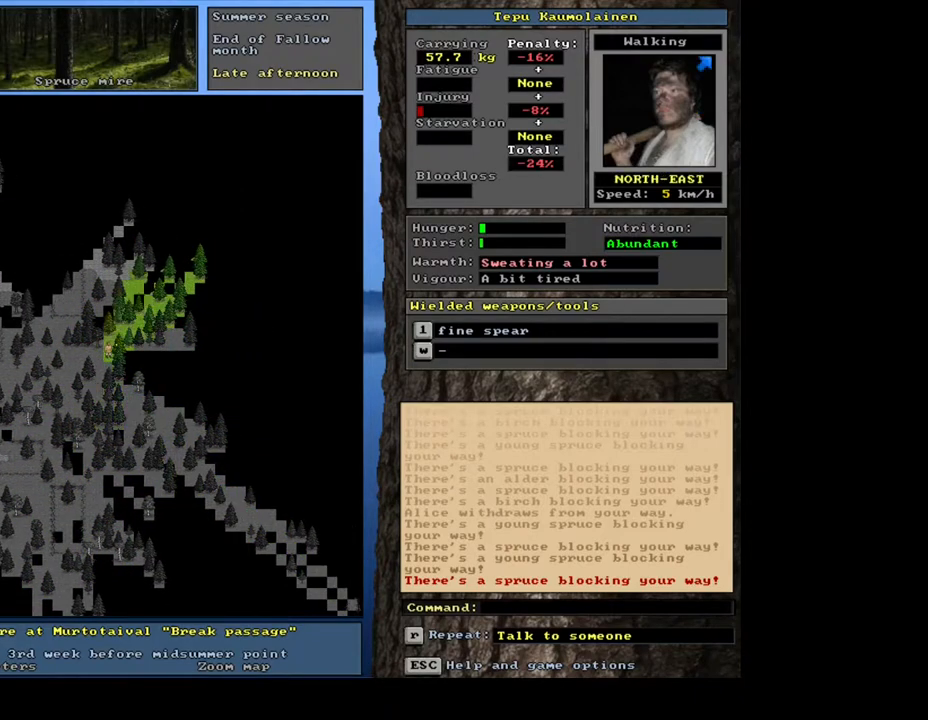
{"keys": ["ctrl_l"], "mouse": [], "events": [[83, "num4", "up"], [200, "num4", "down"], [300, "num4", "up"], [450, "ctrl_l", "down"]]}
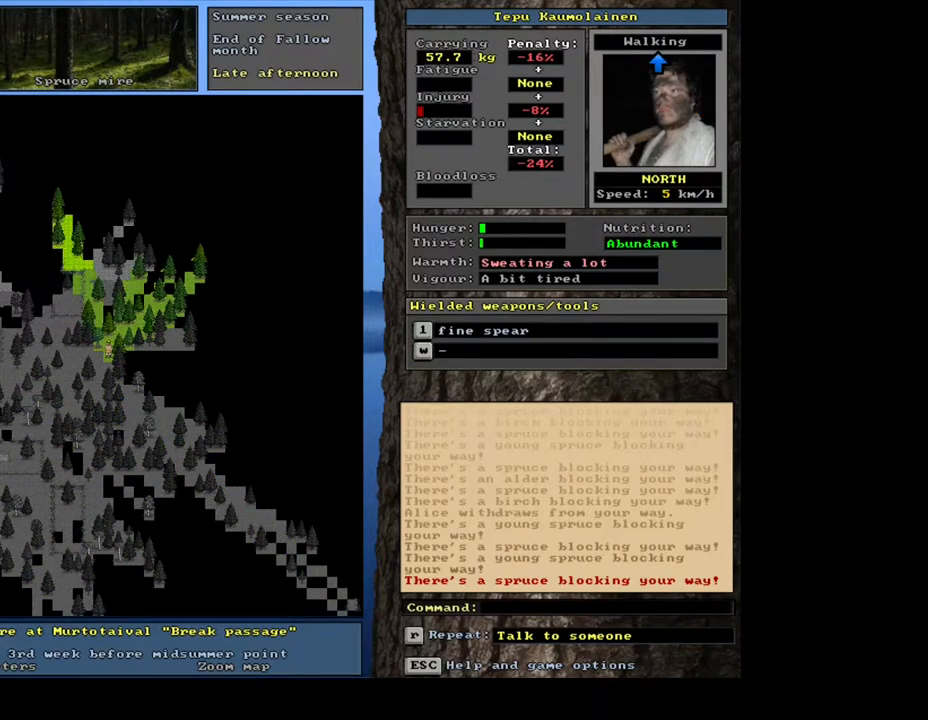
{"keys": ["ctrl_l"], "mouse": [], "events": [[100, "num9", "down"], [183, "num9", "up"], [283, "num9", "down"], [367, "num9", "up"]]}
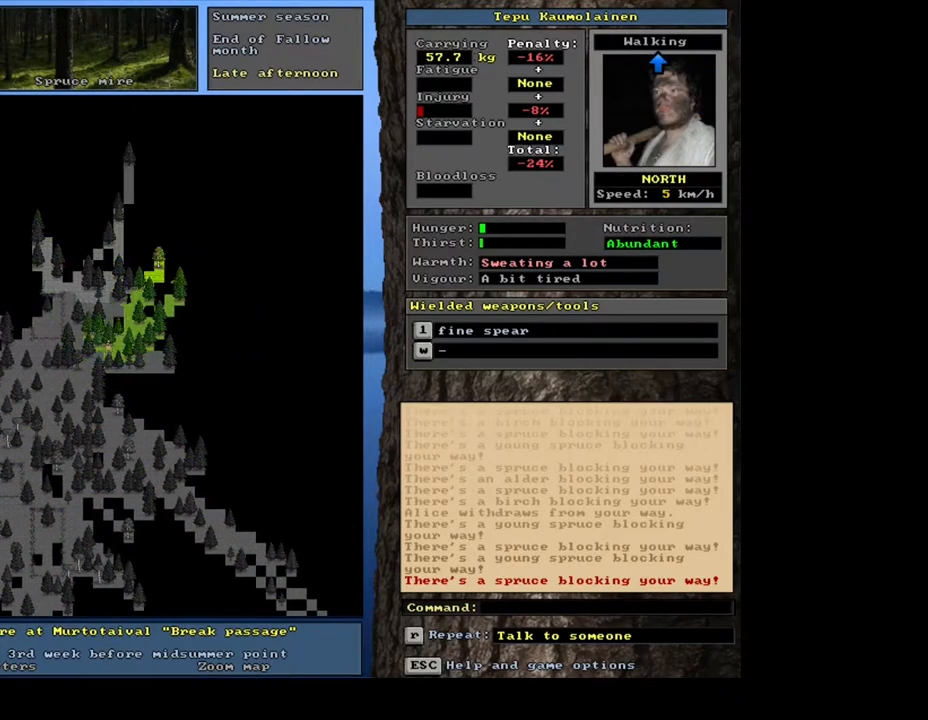
{"keys": ["ctrl_l"], "mouse": [], "events": [[33, "num6", "down"], [133, "num6", "up"], [333, "num9", "down"], [400, "num9", "up"]]}
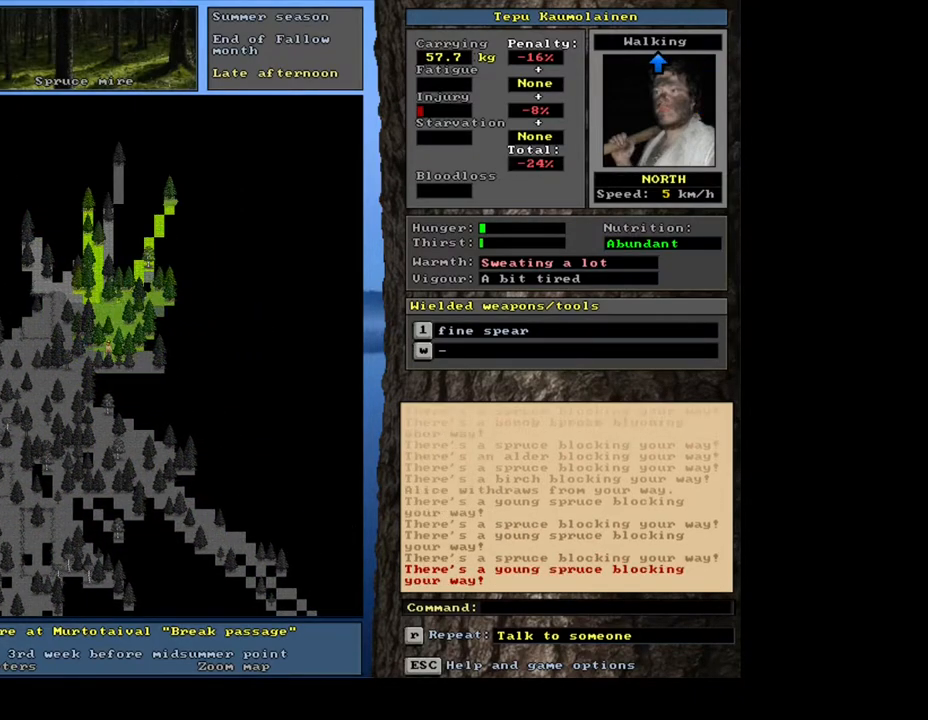
{"keys": ["ctrl_l", "num9"], "mouse": [], "events": [[17, "num9", "down"], [117, "num9", "up"], [300, "num8", "down"], [400, "num8", "up"], [450, "num9", "down"]]}
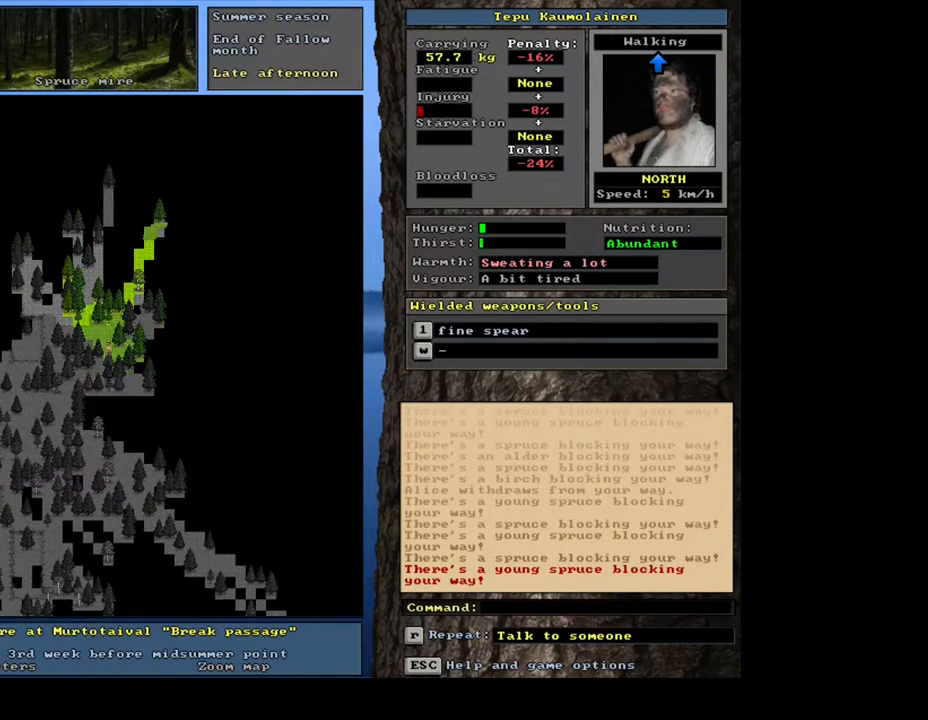
{"keys": ["ctrl_l"], "mouse": [], "events": [[100, "num9", "up"], [133, "num9", "down"], [183, "num8", "down"], [267, "num9", "up"], [283, "num8", "up"], [367, "num9", "down"], [400, "num8", "down"], [483, "num8", "up"], [483, "num9", "up"]]}
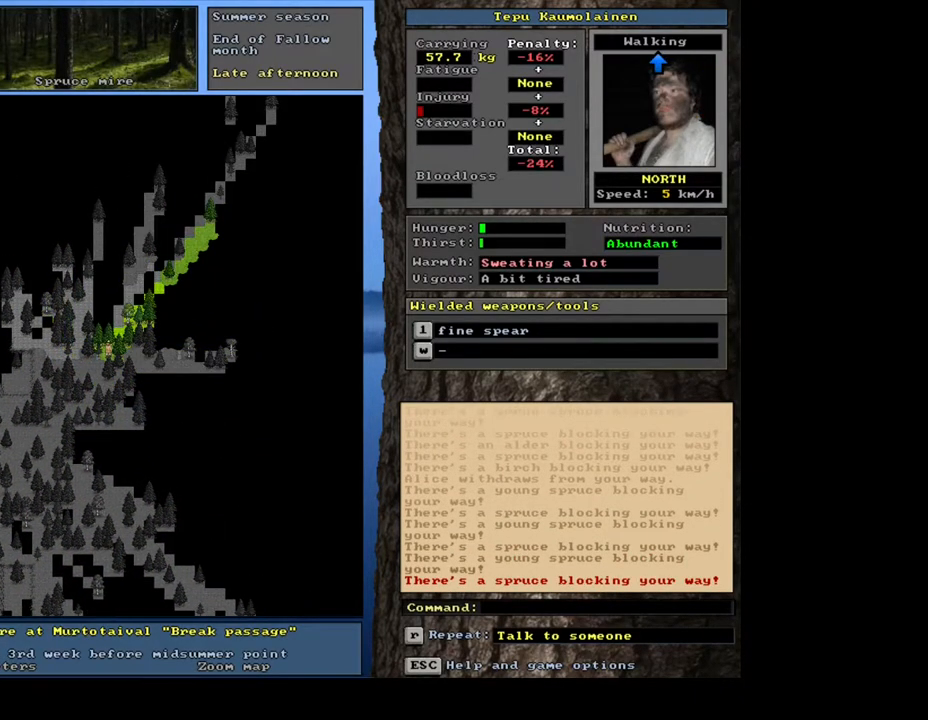
{"keys": ["ctrl_l"], "mouse": [], "events": [[83, "num8", "down"], [83, "num9", "down"], [183, "num8", "up"], [200, "num9", "up"], [300, "num9", "down"], [317, "num8", "down"], [350, "num8", "up"], [383, "num9", "up"]]}
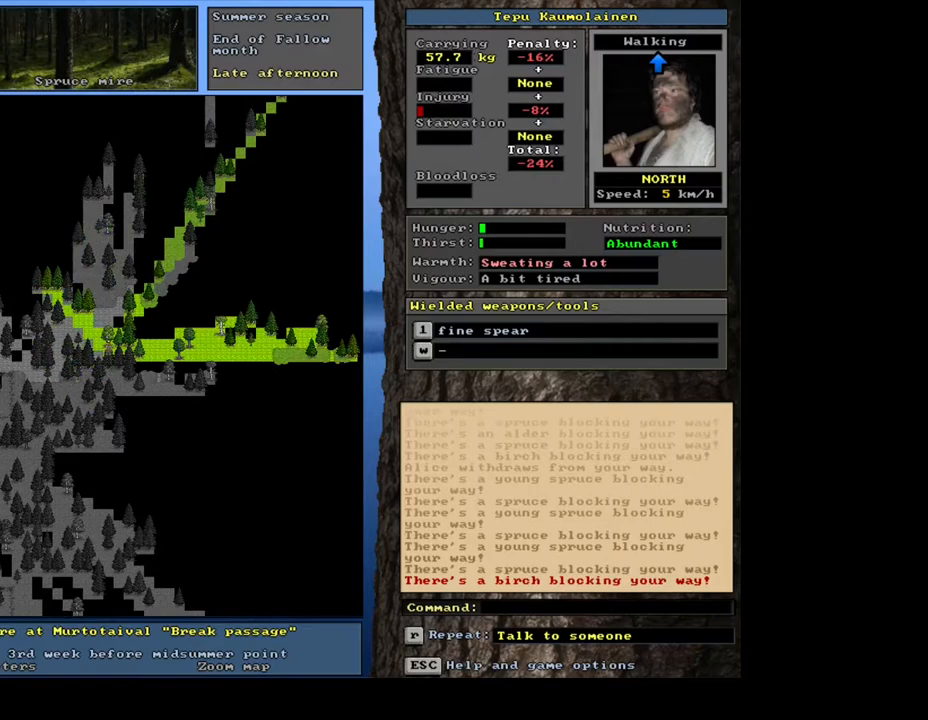
{"keys": ["ctrl_l"], "mouse": [], "events": []}
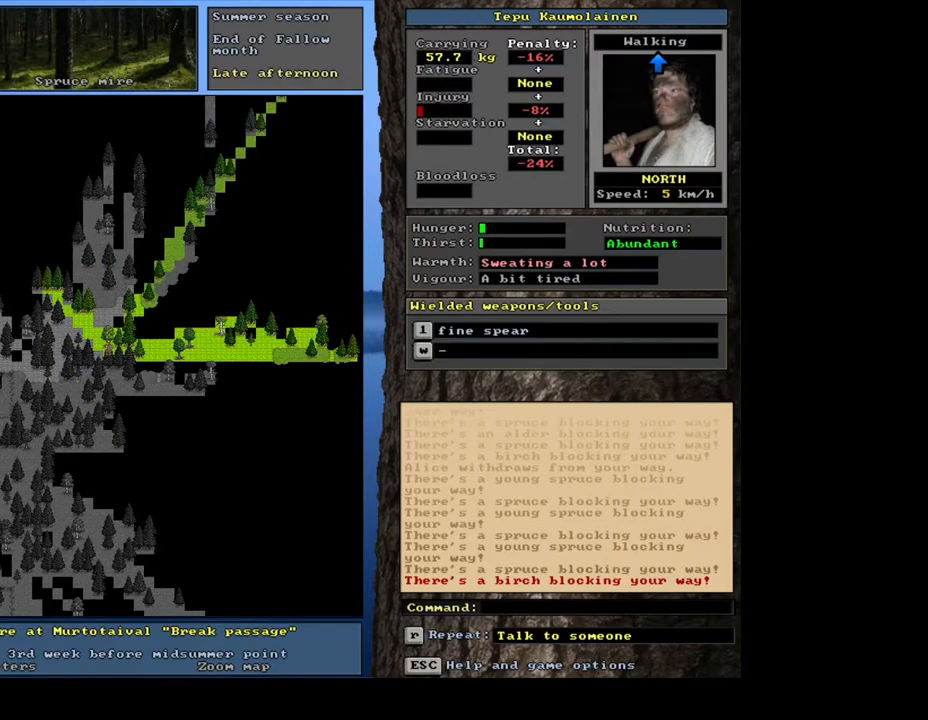
{"keys": ["ctrl_l"], "mouse": [], "events": [[67, "num7", "down"], [183, "num7", "up"], [250, "num8", "down"], [367, "num8", "up"], [417, "num9", "down"], [500, "num9", "up"]]}
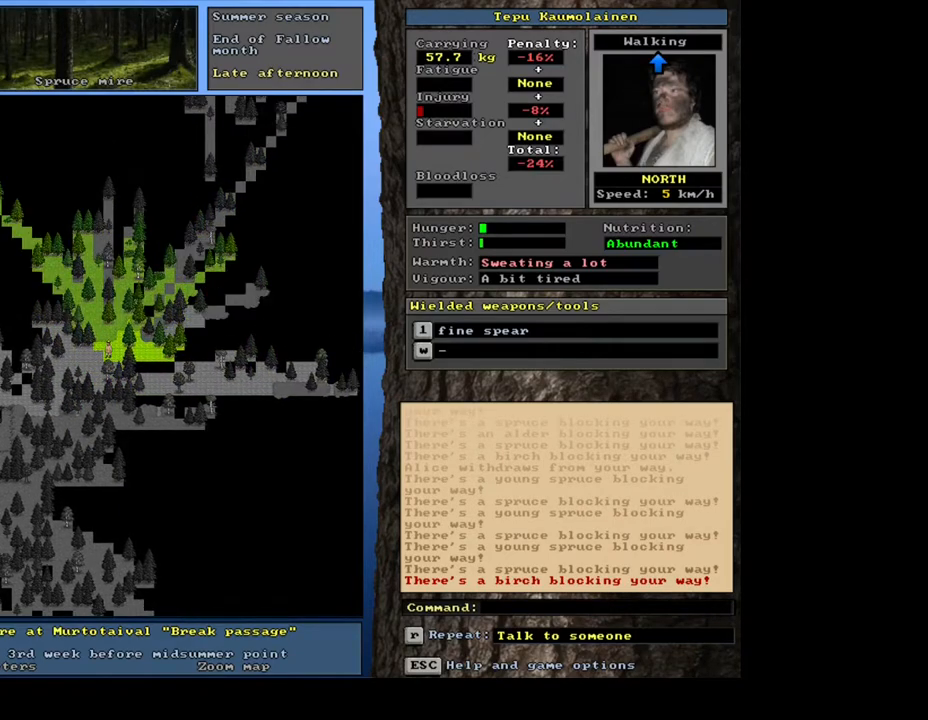
{"keys": ["ctrl_l", "num9"], "mouse": [], "events": [[83, "num9", "down"], [133, "num9", "up"], [267, "num8", "down"], [400, "num8", "up"], [483, "num9", "down"]]}
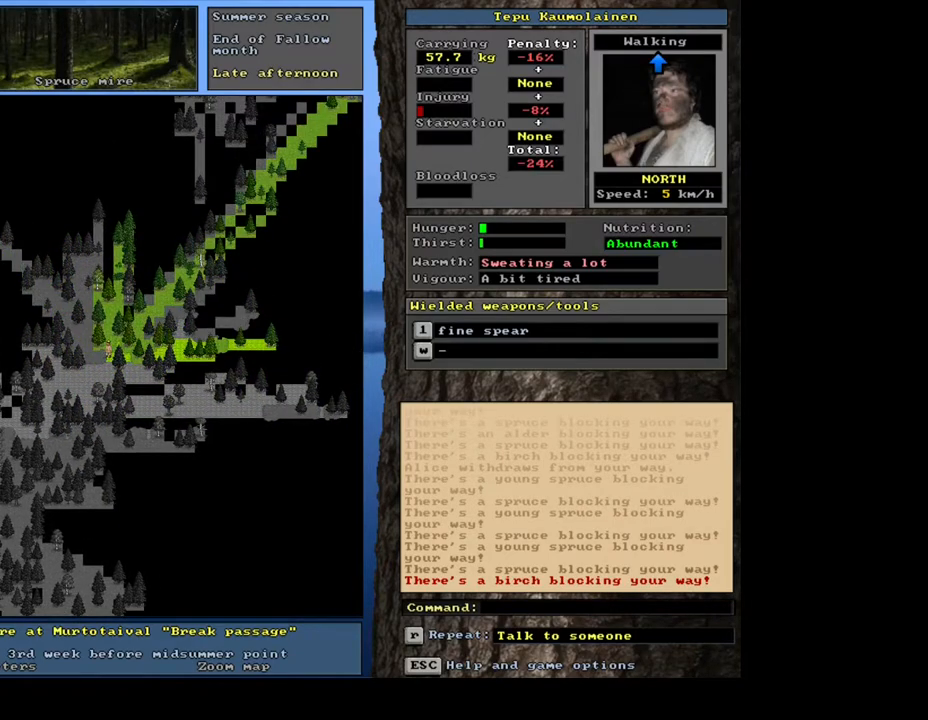
{"keys": ["ctrl_l"], "mouse": [], "events": [[67, "num9", "up"], [383, "num9", "down"], [467, "num9", "up"]]}
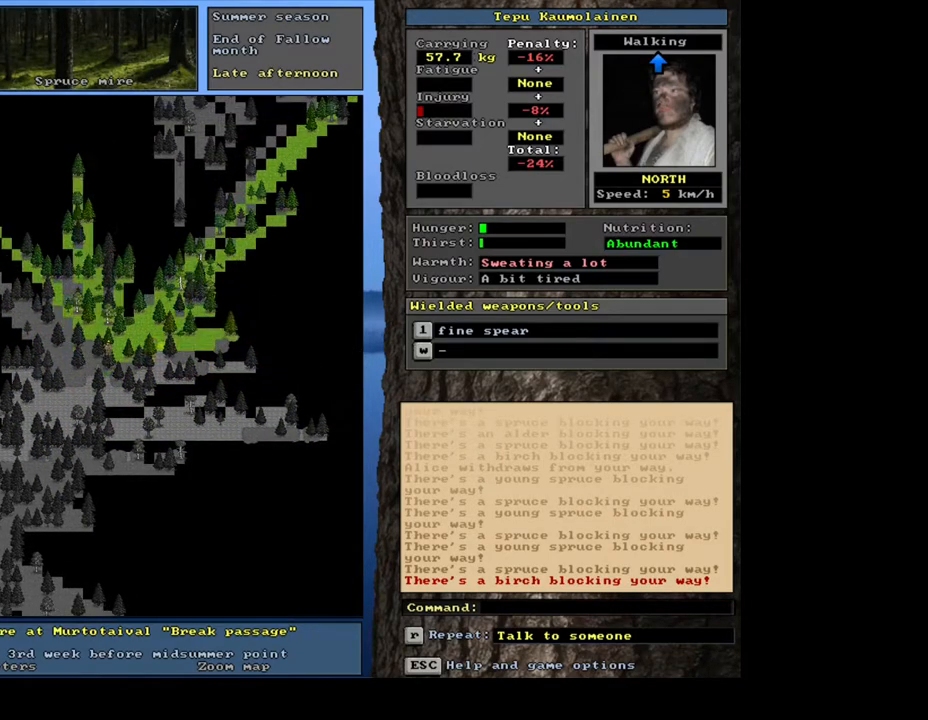
{"keys": ["ctrl_l"], "mouse": [], "events": [[117, "num9", "down"], [183, "num9", "up"], [333, "num9", "down"], [383, "num9", "up"]]}
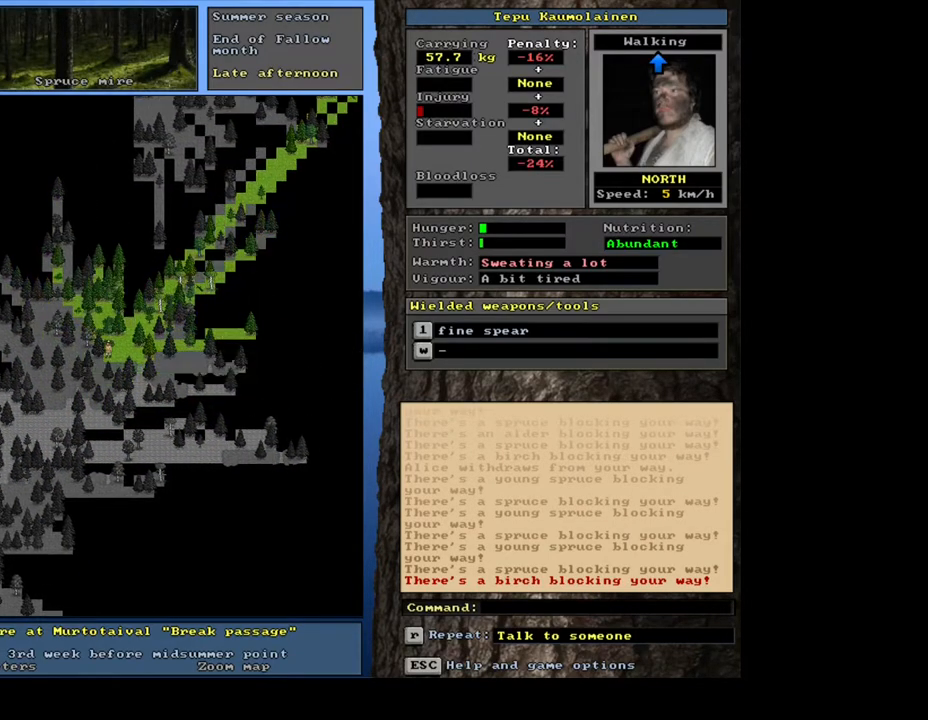
{"keys": ["ctrl_l"], "mouse": [], "events": [[17, "num9", "down"], [50, "num9", "up"], [217, "ctrl_l", "up"], [267, "num6", "down"], [367, "num6", "up"], [483, "ctrl_l", "down"]]}
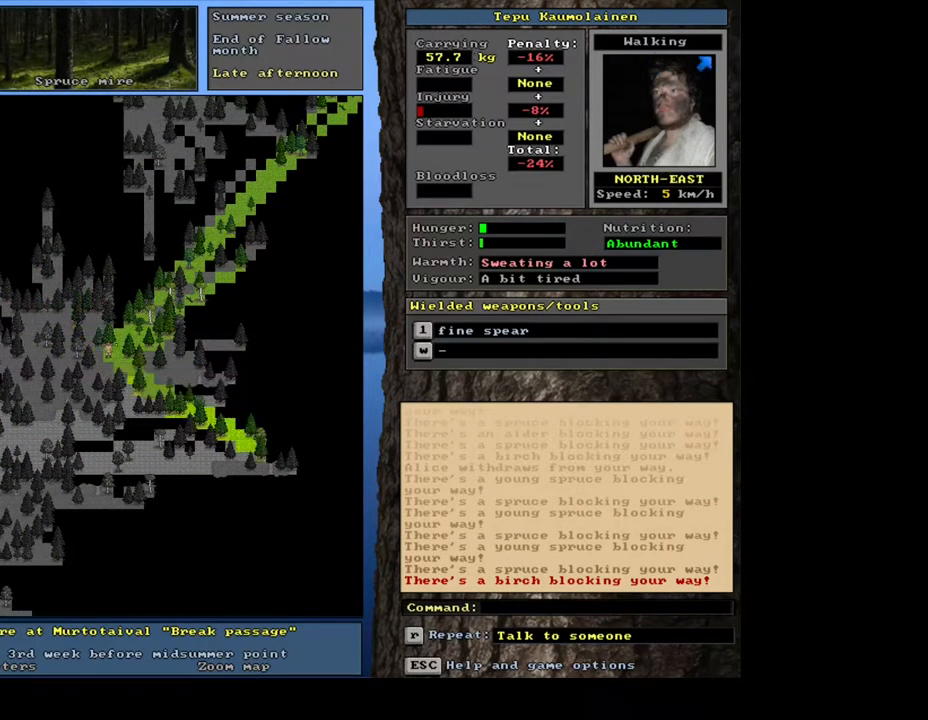
{"keys": ["ctrl_l", "num6"], "mouse": [], "events": [[17, "num6", "down"], [50, "num6", "up"], [233, "num3", "down"], [300, "num3", "up"], [450, "num6", "down"]]}
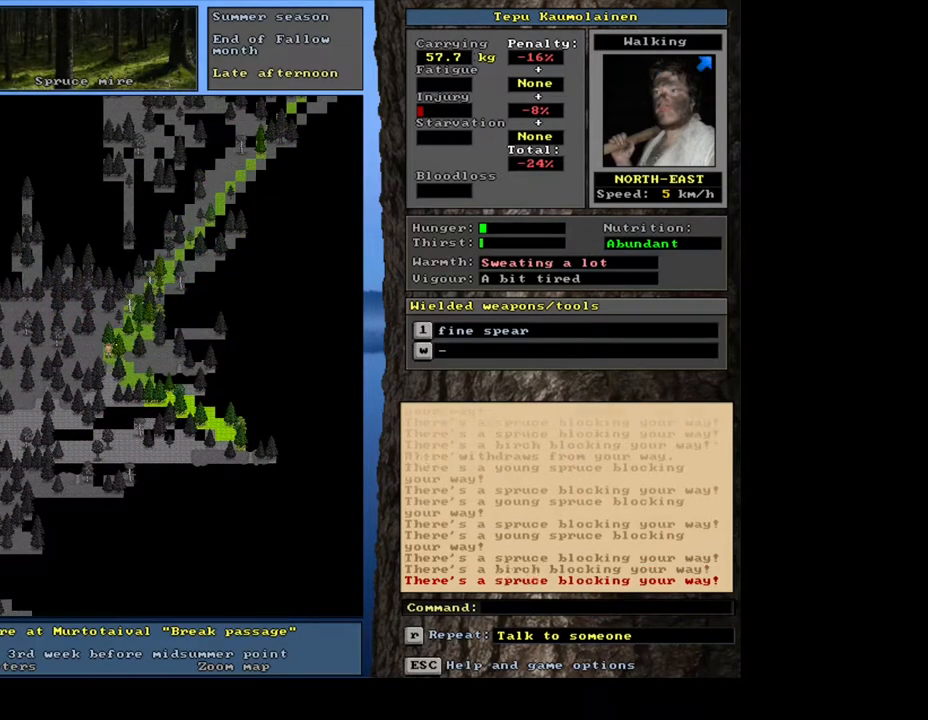
{"keys": ["ctrl_l"], "mouse": [], "events": [[33, "num6", "up"], [333, "num3", "down"], [483, "num3", "up"]]}
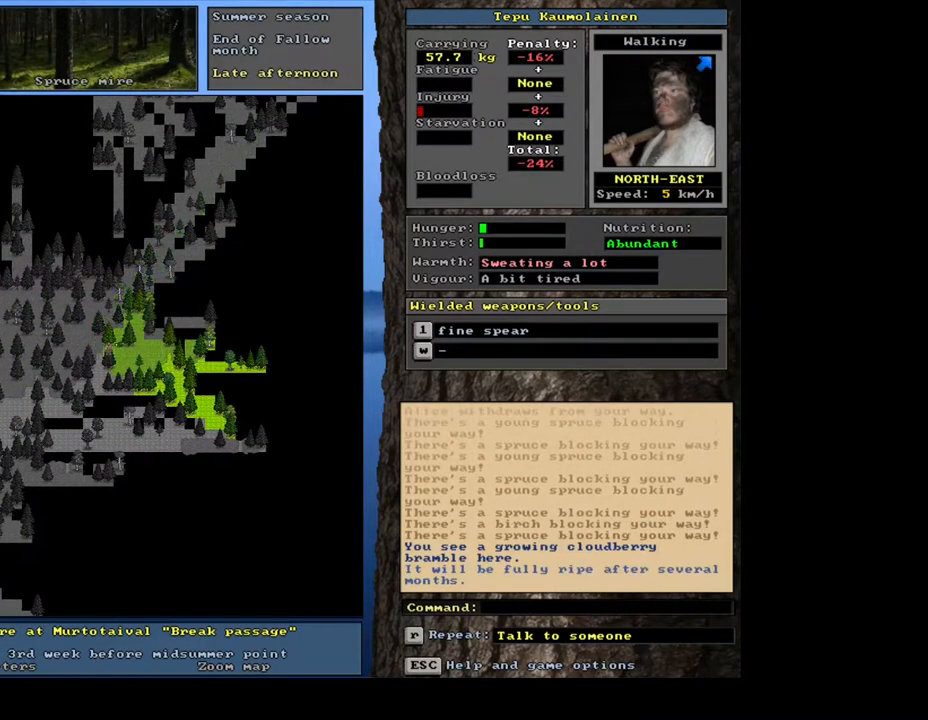
{"keys": ["ctrl_l"], "mouse": [], "events": [[67, "num3", "down"], [183, "num3", "up"], [267, "num3", "down"], [333, "num3", "up"]]}
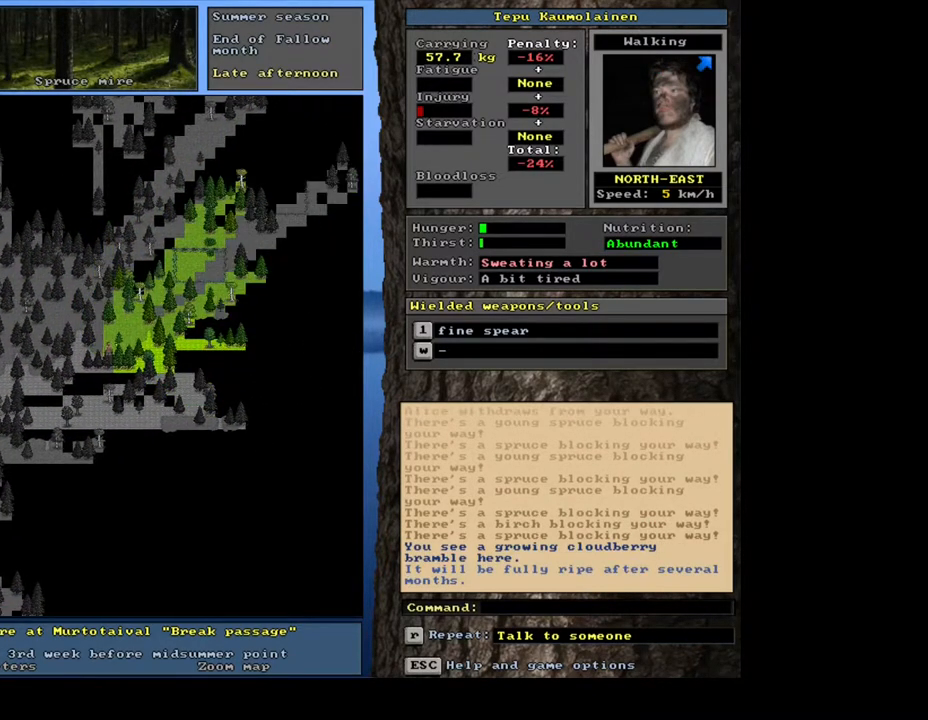
{"keys": ["ctrl_l", "num6"], "mouse": [], "events": [[67, "num6", "down"], [133, "num6", "up"], [433, "num6", "down"]]}
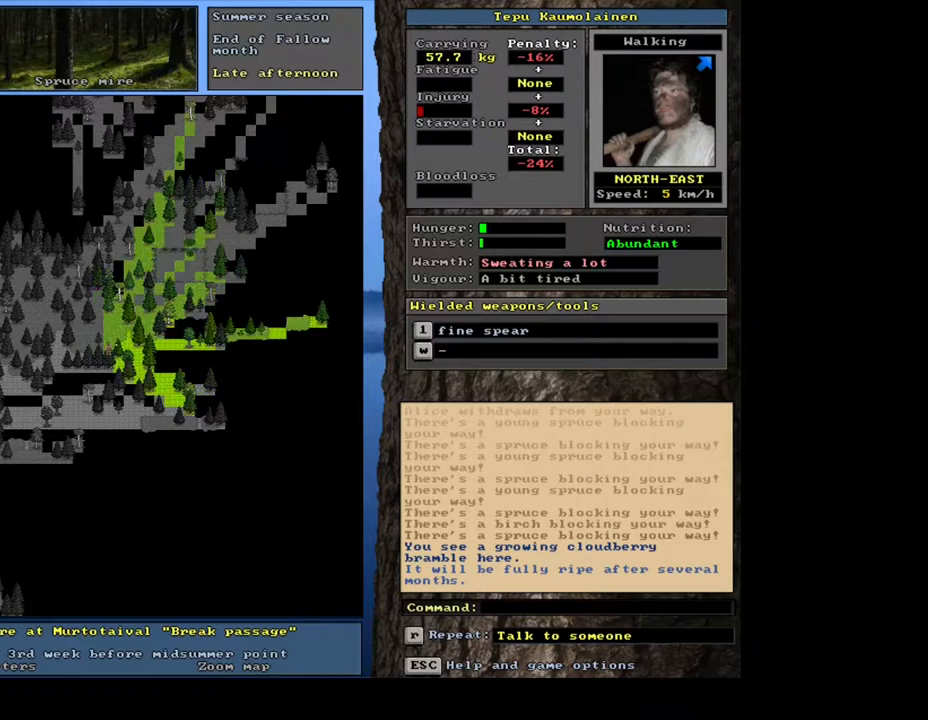
{"keys": ["ctrl_l"], "mouse": [], "events": [[83, "num6", "up"], [183, "num6", "down"], [250, "num6", "up"], [400, "num9", "down"], [467, "num9", "up"]]}
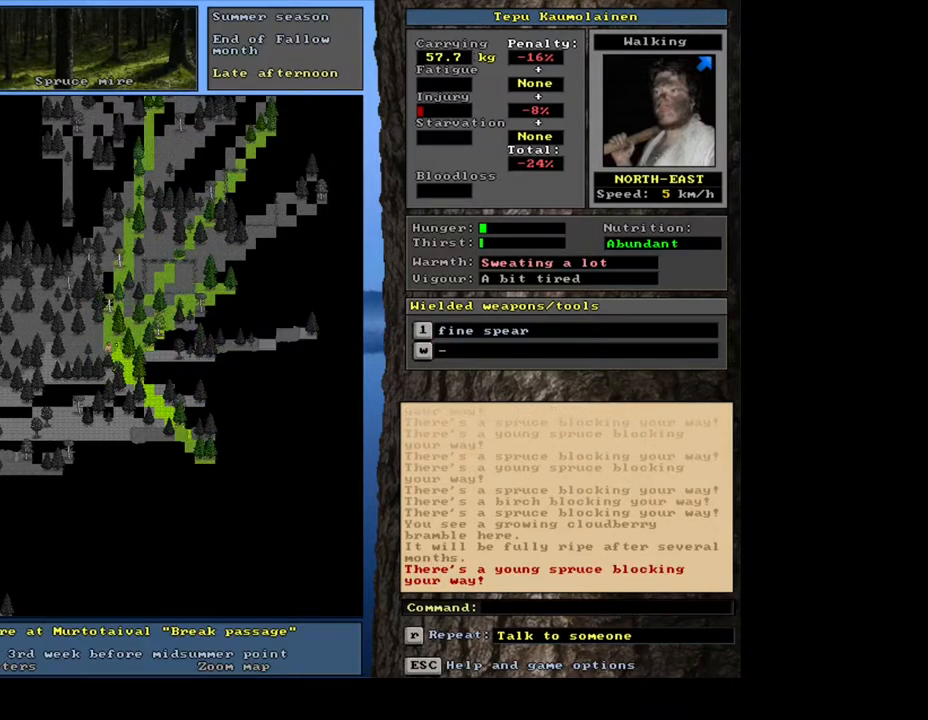
{"keys": ["ctrl_l", "num2"], "mouse": [], "events": [[167, "num6", "down"], [283, "num6", "up"], [467, "num2", "down"]]}
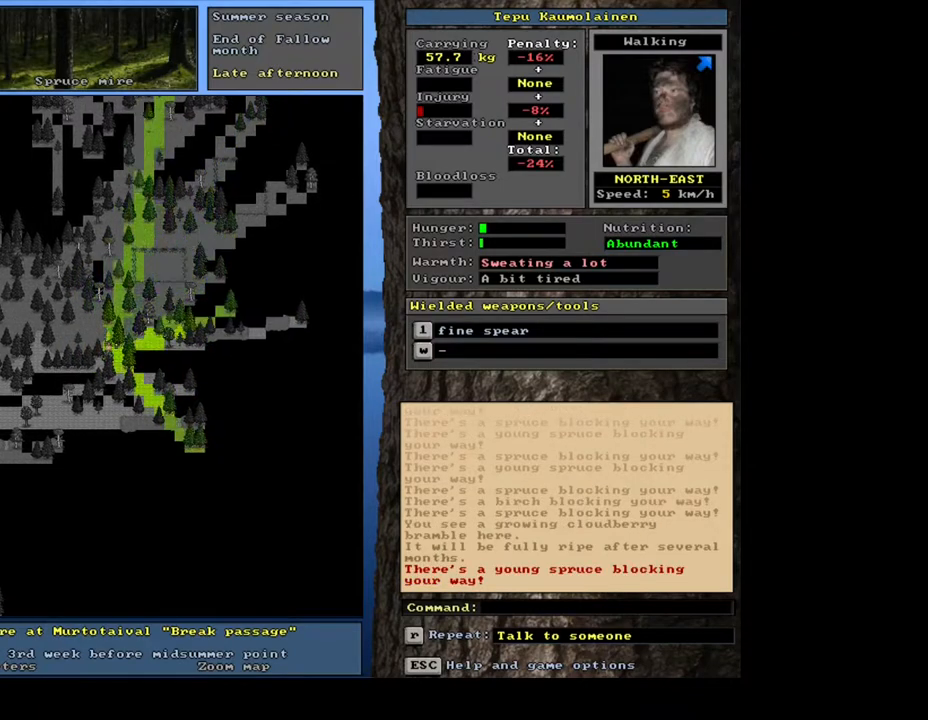
{"keys": ["ctrl_l"], "mouse": [], "events": [[67, "num3", "down"], [83, "num2", "up"], [167, "num3", "up"], [417, "num6", "down"], [500, "num6", "up"]]}
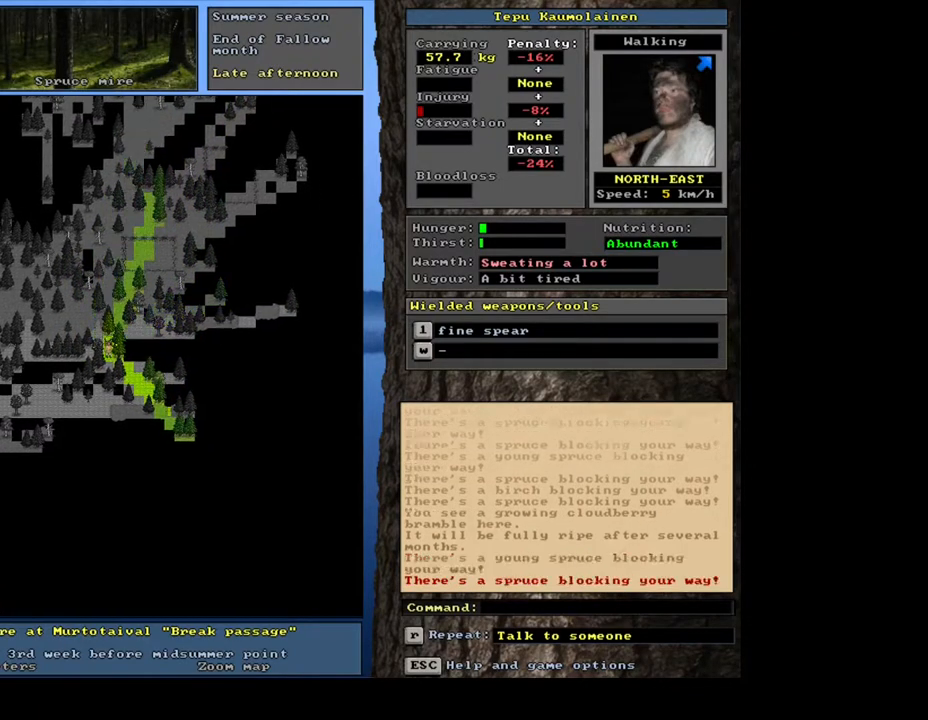
{"keys": ["ctrl_l", "num3"], "mouse": [], "events": [[117, "ctrl_l", "up"], [200, "num6", "down"], [300, "num6", "up"], [417, "ctrl_l", "down"], [500, "num3", "down"]]}
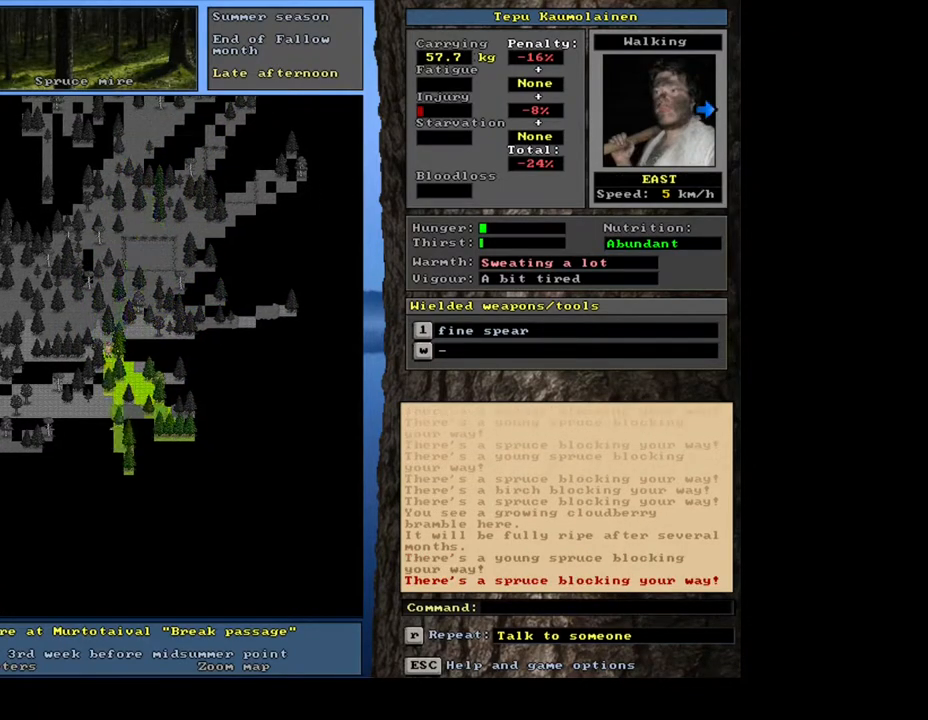
{"keys": ["ctrl_l"], "mouse": [], "events": [[33, "num2", "down"], [167, "num2", "up"], [167, "num3", "up"], [350, "num6", "down"], [433, "num6", "up"]]}